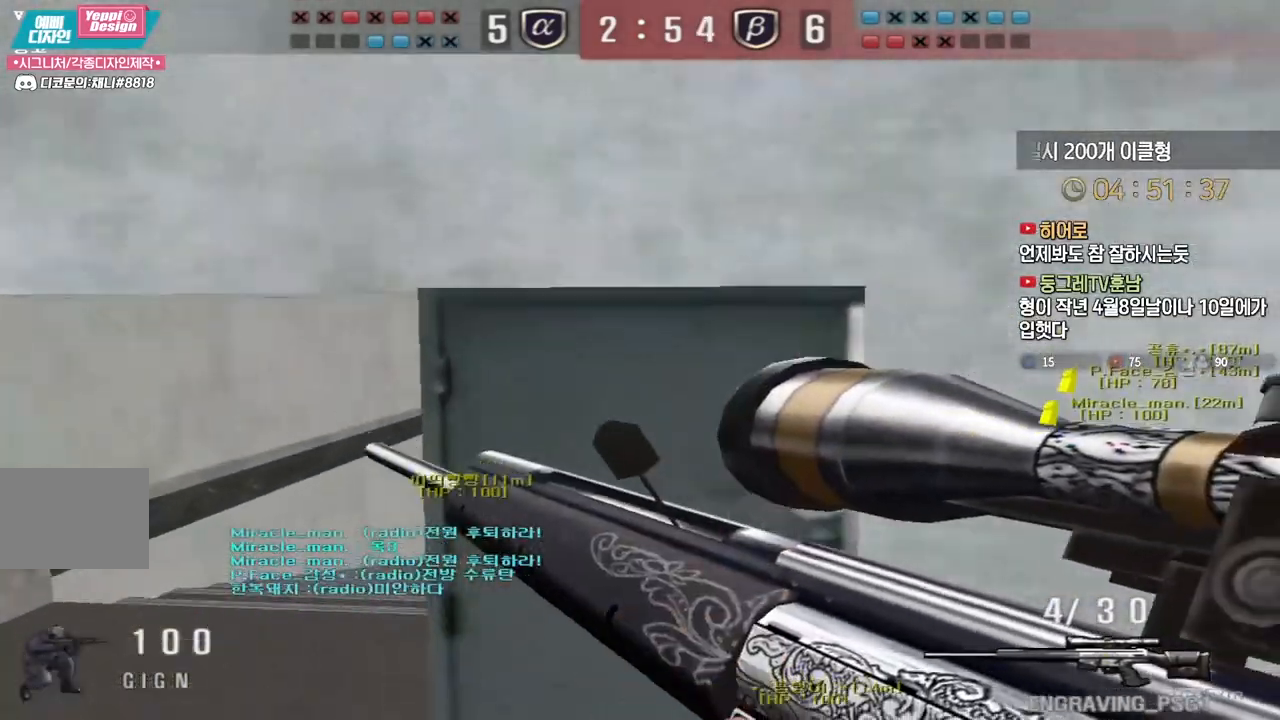
Gameplay with keyboard; each line is a JSON object with the keys held at the frame after it. "events" lists presses ("down") and releases ("up") of "a", "ctrl", "d", "e", "f", "q", "r", "s", "shift", "space", "tab" and "w" between this image and that frame as [ms after this image, input, new state], when the widget could be followed in between. No other keys are recorded. Mouse input is not recorded.
{"keys": ["a", "ctrl", "w"], "events": [[100, "a", "down"], [117, "w", "down"], [350, "ctrl", "down"], [383, "a", "up"], [383, "w", "up"], [450, "ctrl", "up"], [450, "w", "down"], [467, "a", "down"], [500, "ctrl", "down"]]}
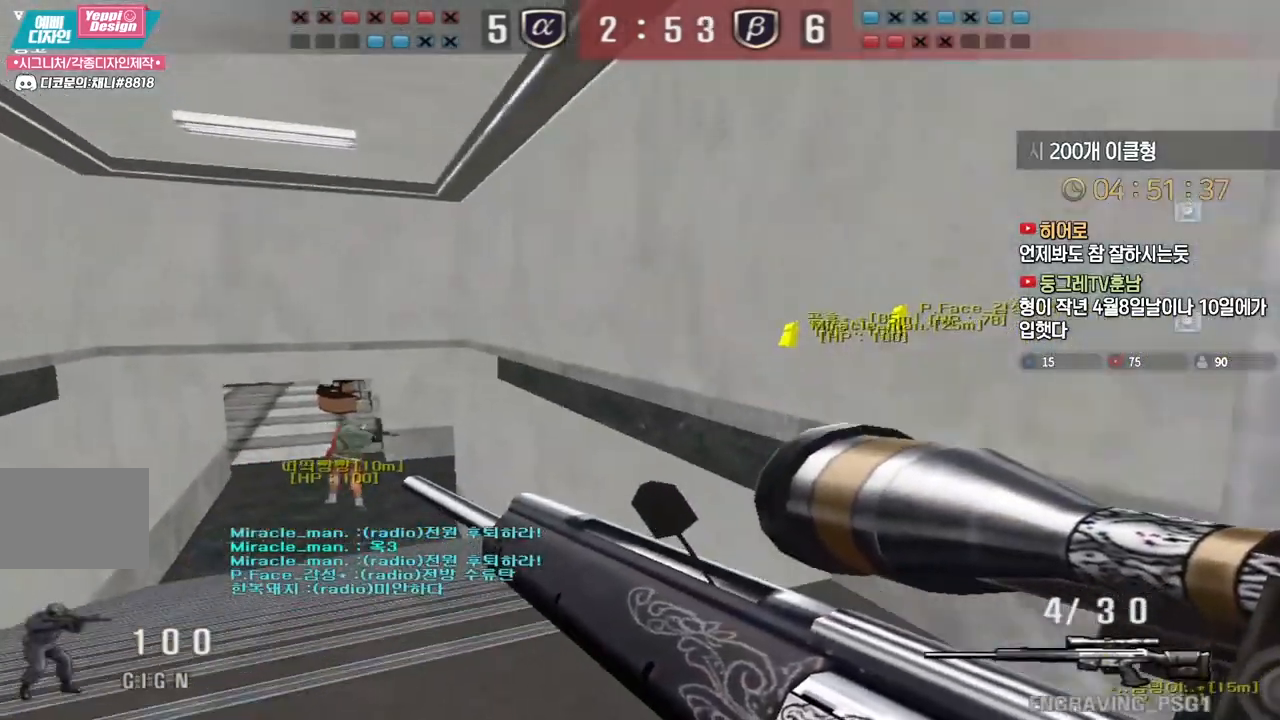
{"keys": ["a", "w"], "events": [[33, "a", "up"], [50, "w", "up"], [67, "space", "down"], [100, "ctrl", "up"], [117, "a", "down"], [117, "w", "down"], [150, "space", "up"]]}
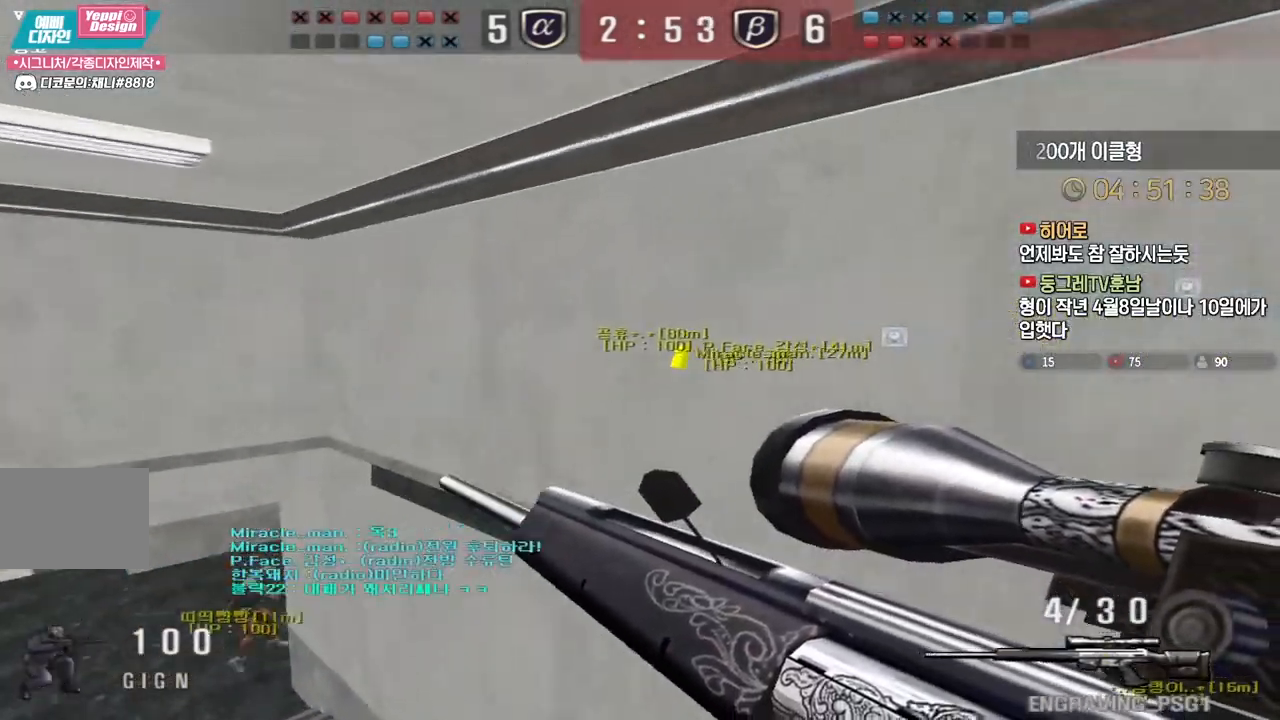
{"keys": ["a", "w"], "events": []}
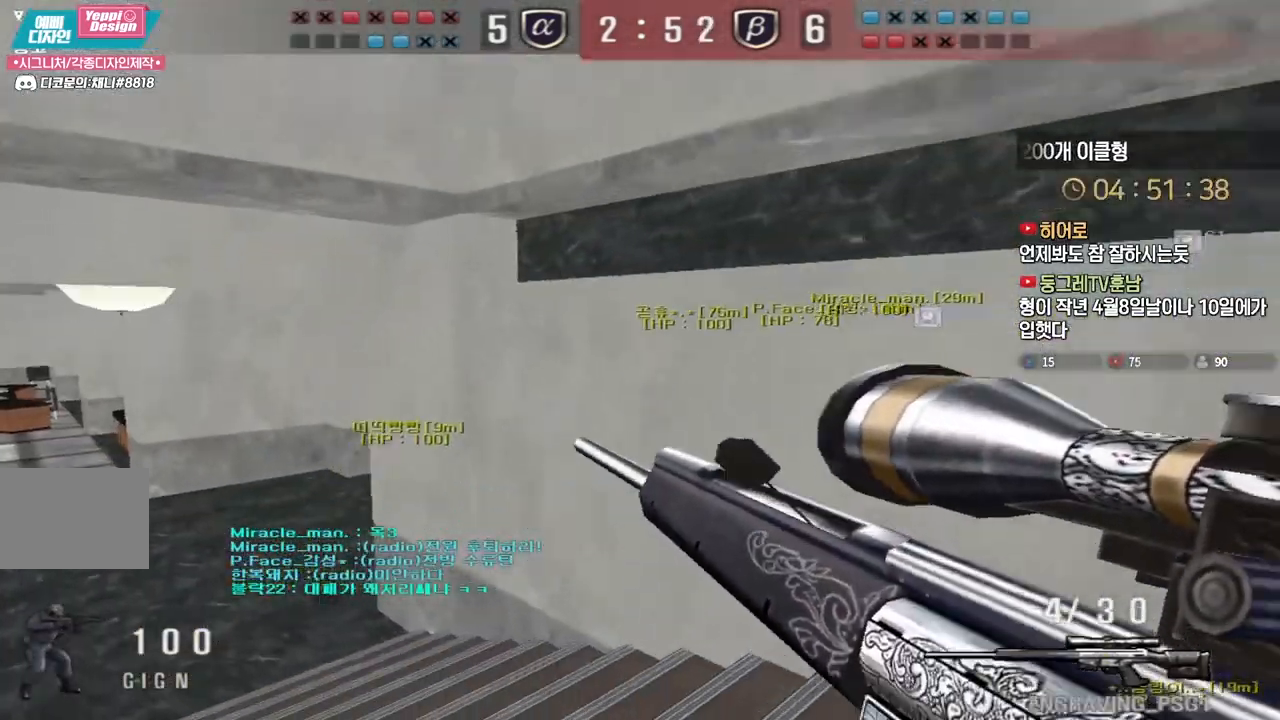
{"keys": ["a", "w"], "events": [[17, "ctrl", "down"], [50, "a", "up"], [50, "space", "down"], [50, "w", "up"], [67, "ctrl", "up"], [100, "space", "up"], [117, "w", "down"], [133, "a", "down"]]}
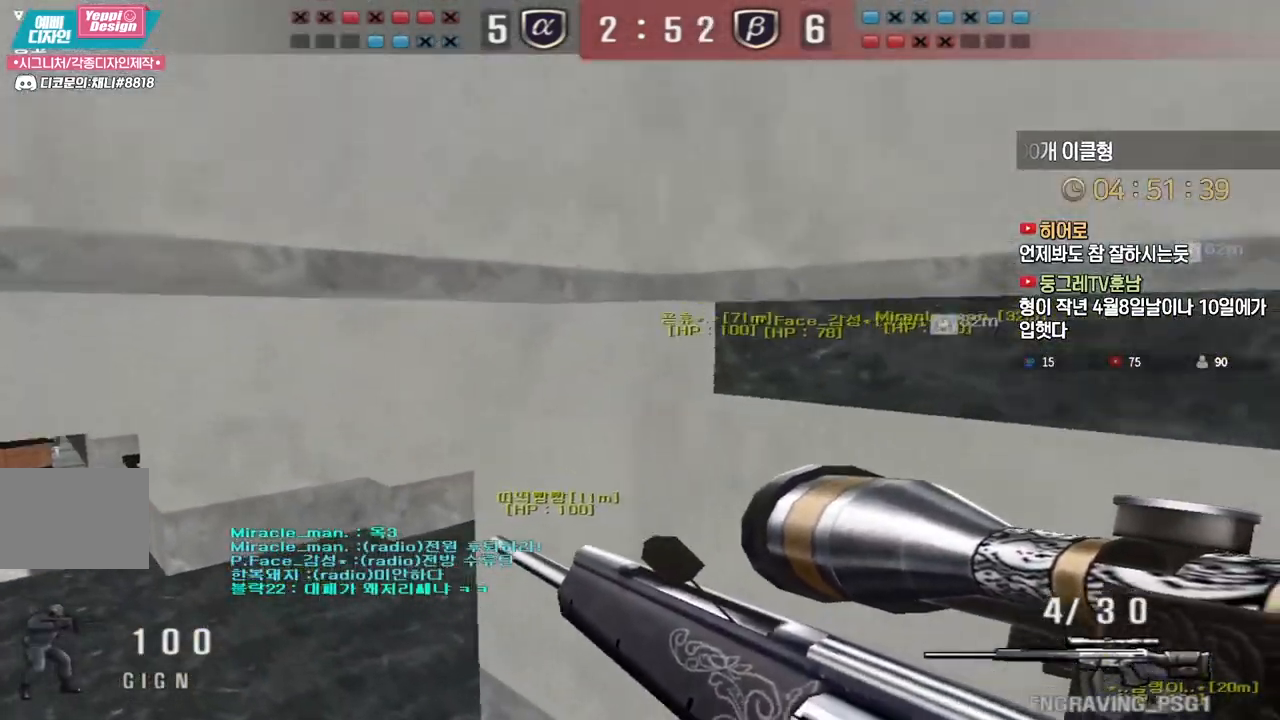
{"keys": ["ctrl", "space"], "events": [[67, "a", "up"], [67, "d", "down"], [467, "ctrl", "down"], [500, "d", "up"], [500, "space", "down"], [500, "w", "up"]]}
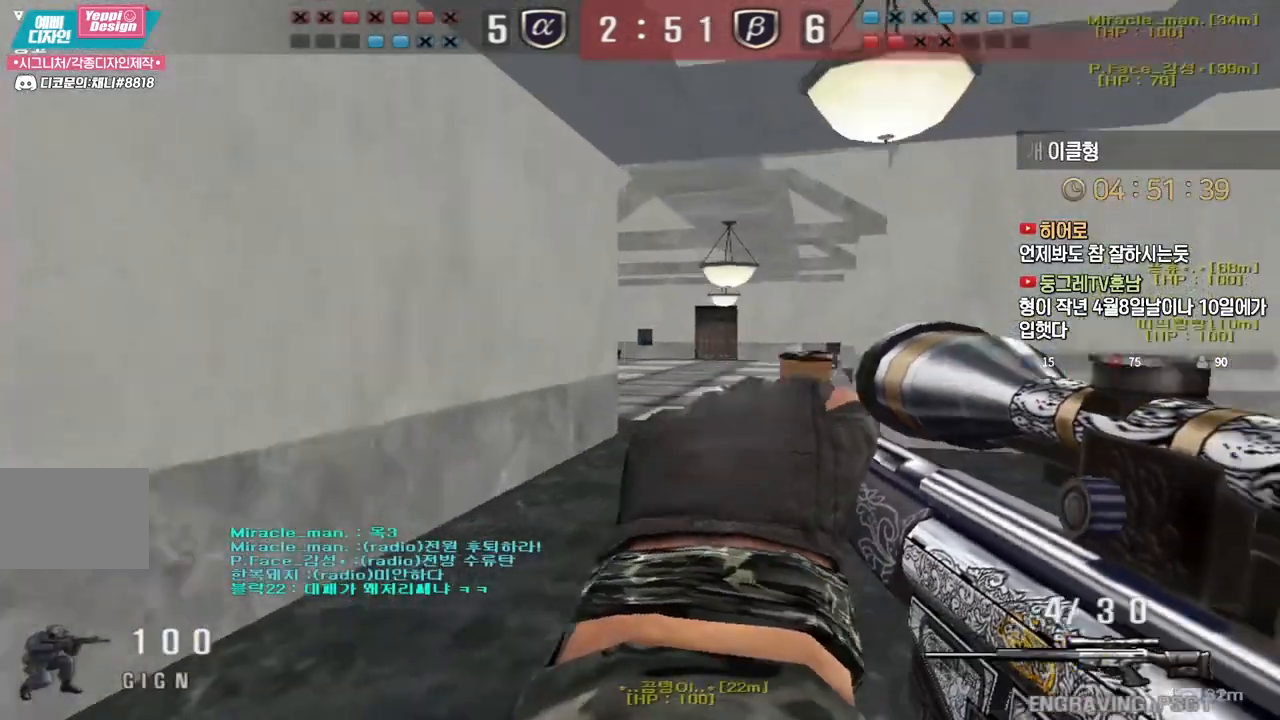
{"keys": ["d", "tab", "w"], "events": [[33, "ctrl", "up"], [83, "d", "down"], [83, "space", "up"], [83, "w", "down"], [200, "tab", "down"]]}
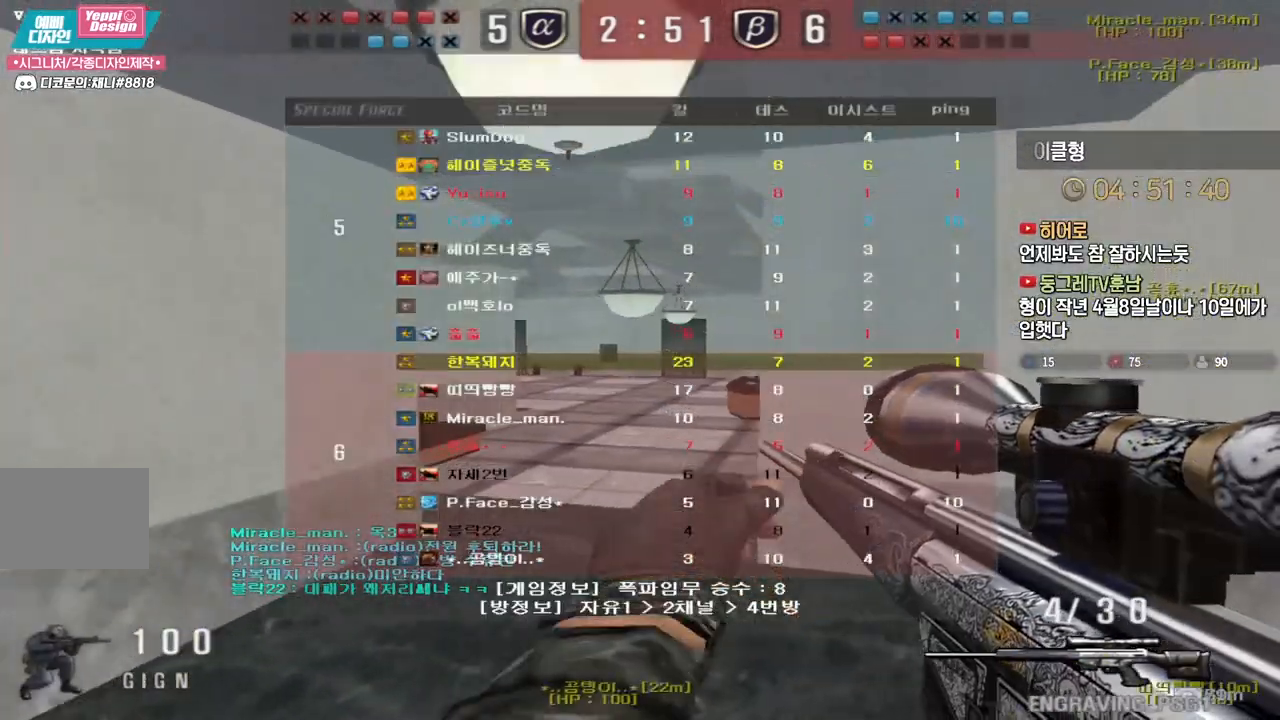
{"keys": [], "events": [[83, "tab", "up"], [283, "ctrl", "down"], [317, "ctrl", "up"], [317, "d", "up"], [317, "w", "up"], [333, "space", "down"], [367, "space", "up"]]}
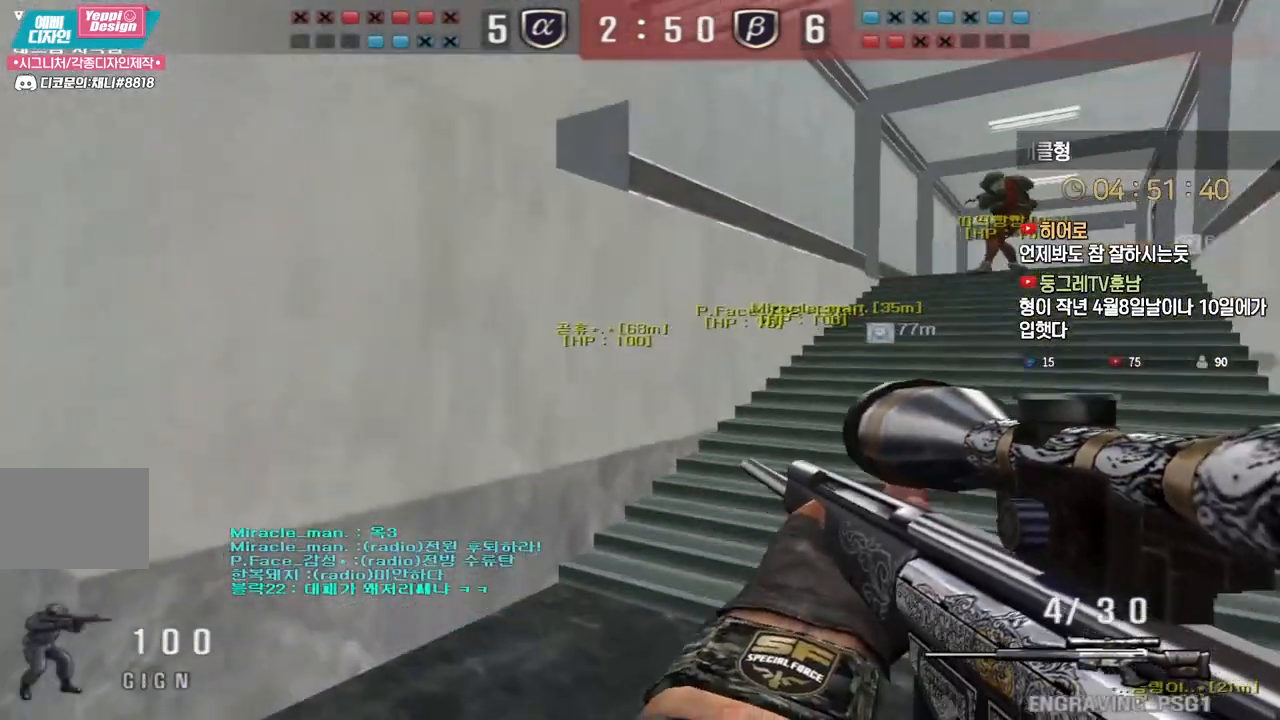
{"keys": ["d", "w"], "events": [[17, "tab", "down"], [233, "d", "down"], [250, "w", "down"], [467, "tab", "up"]]}
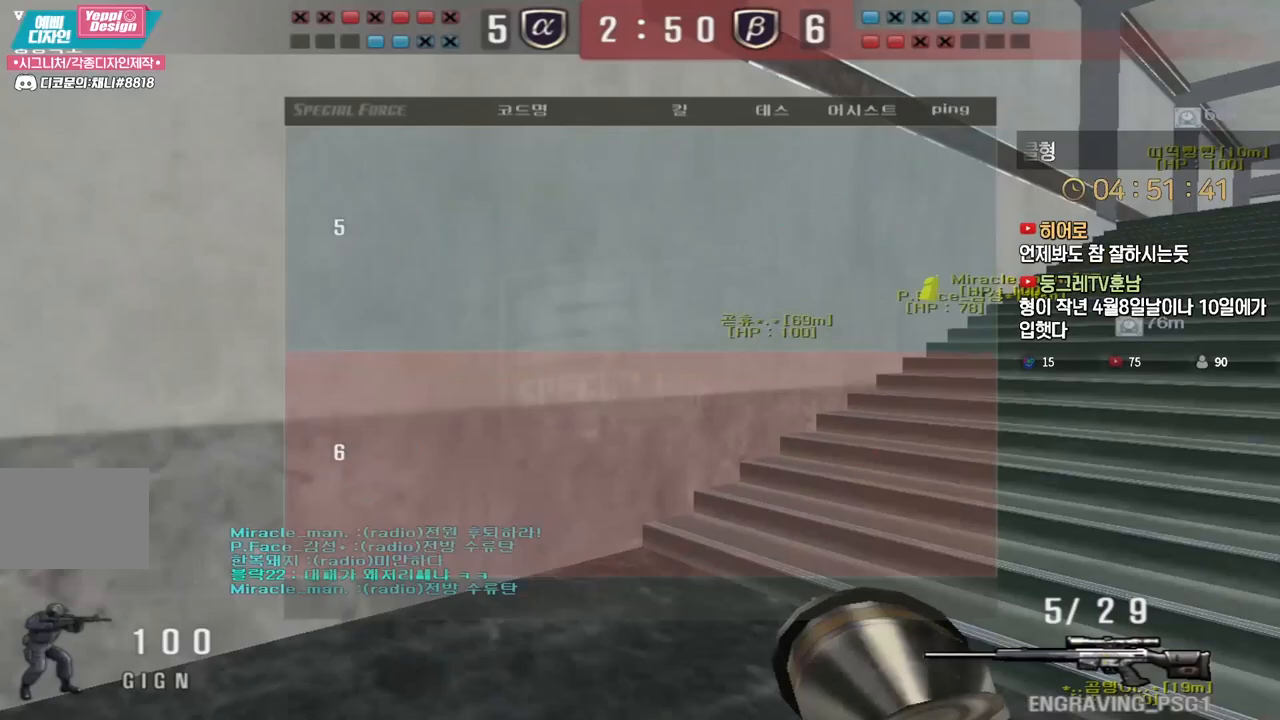
{"keys": ["d", "q", "tab", "w"], "events": [[283, "q", "down"], [283, "tab", "down"]]}
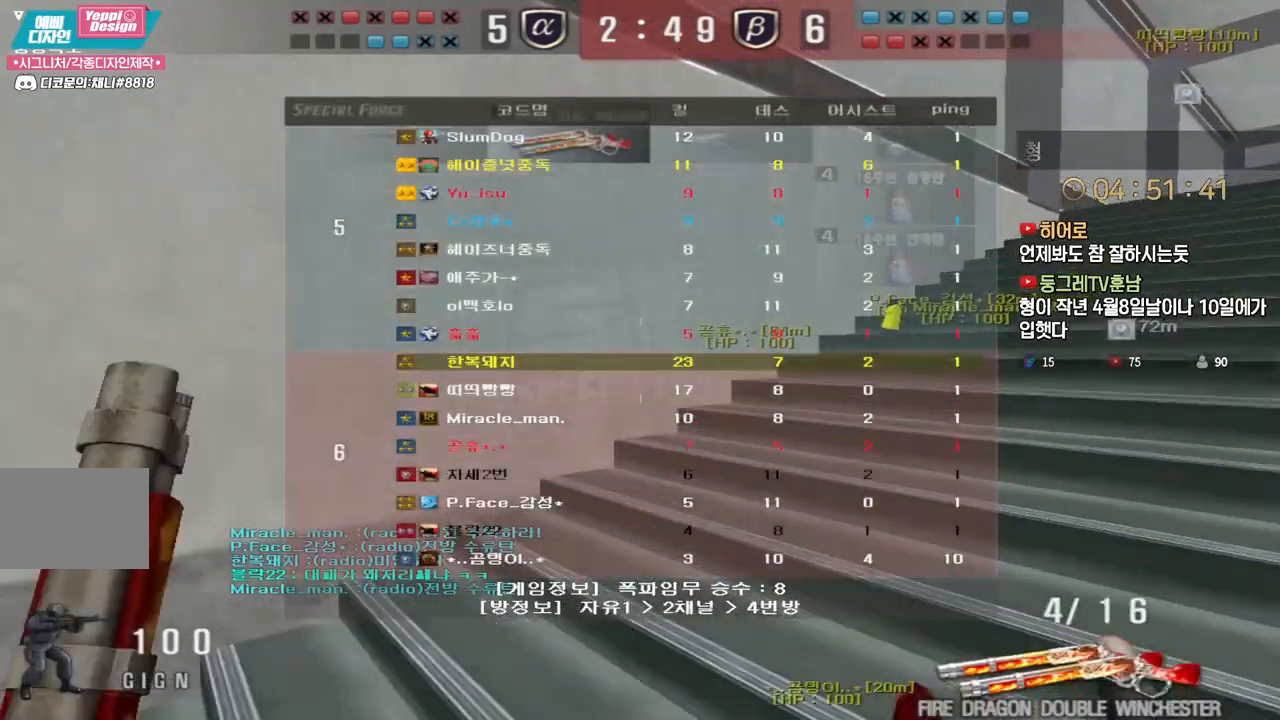
{"keys": ["d", "tab", "w"], "events": [[100, "q", "up"], [217, "q", "down"], [417, "q", "up"]]}
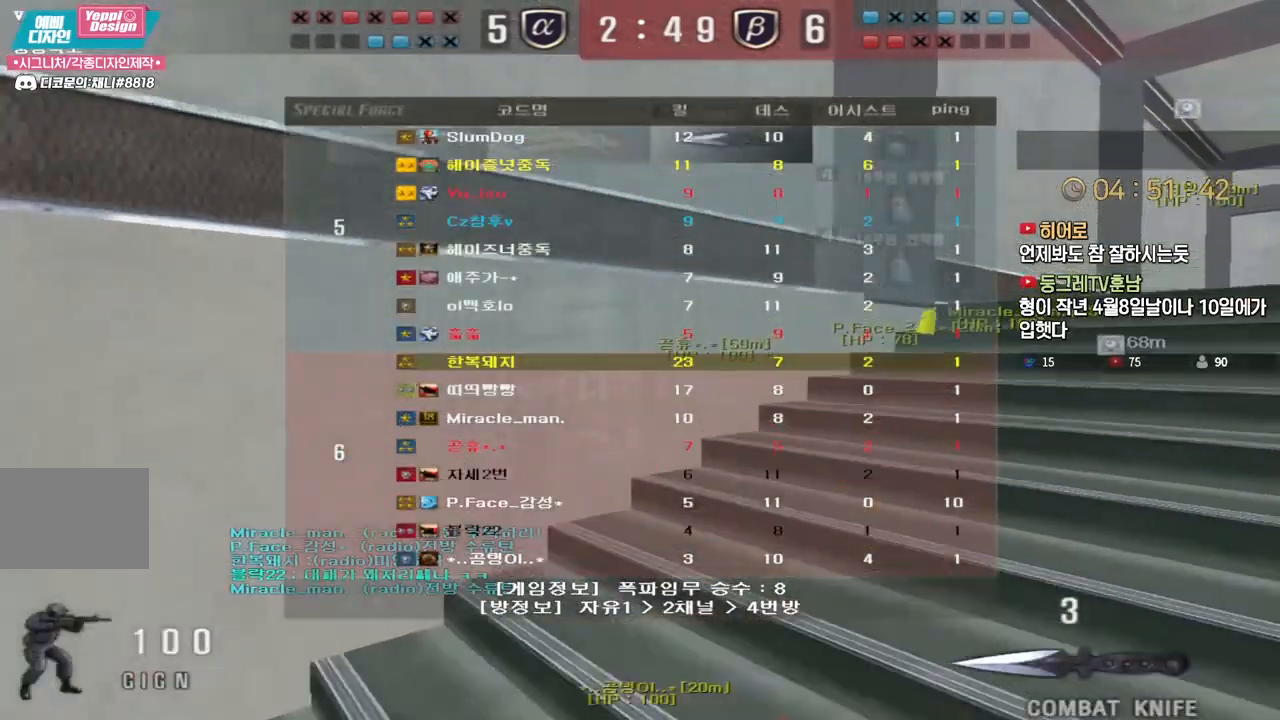
{"keys": ["d", "tab", "w"], "events": [[150, "tab", "up"], [250, "tab", "down"]]}
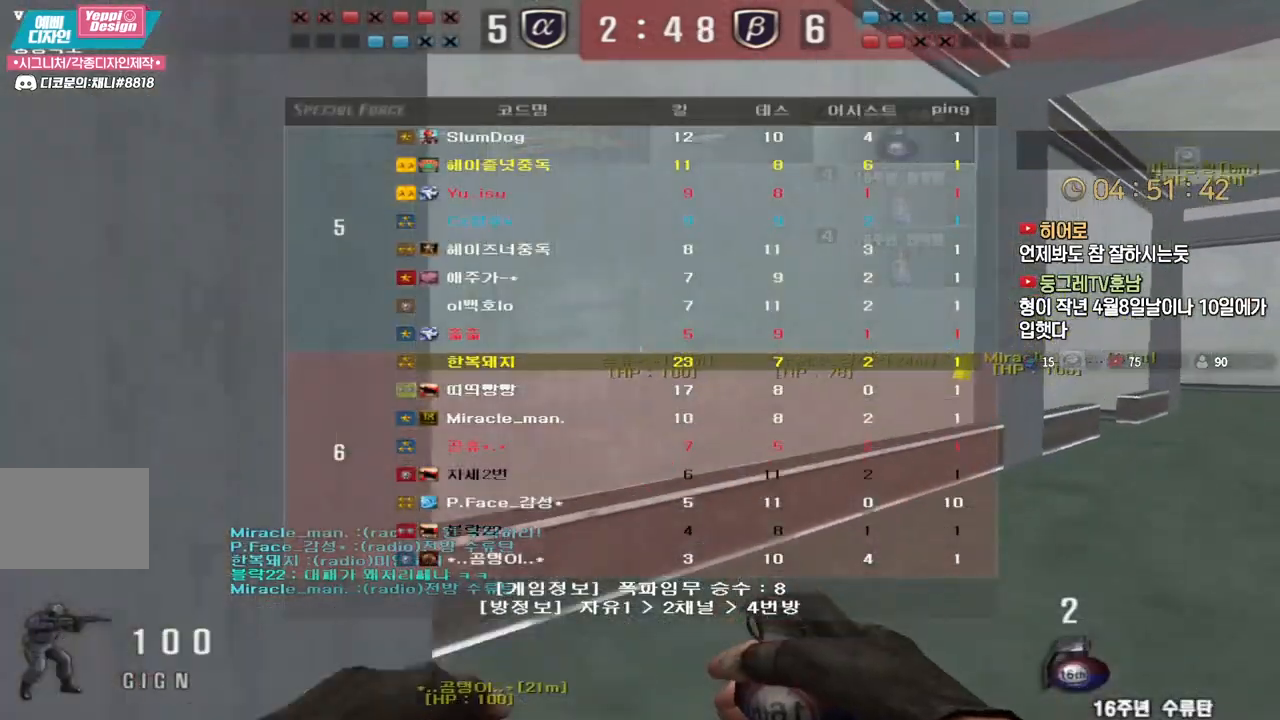
{"keys": ["d", "w"], "events": [[250, "tab", "up"]]}
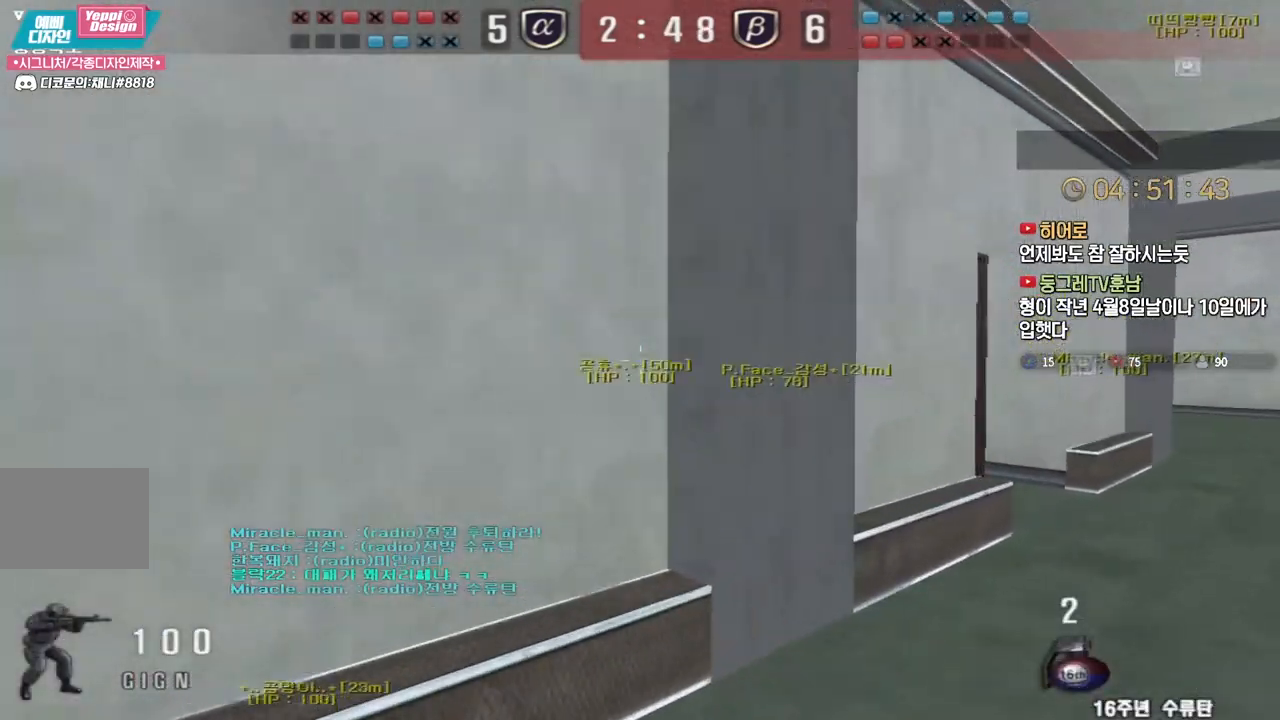
{"keys": ["d", "w"], "events": []}
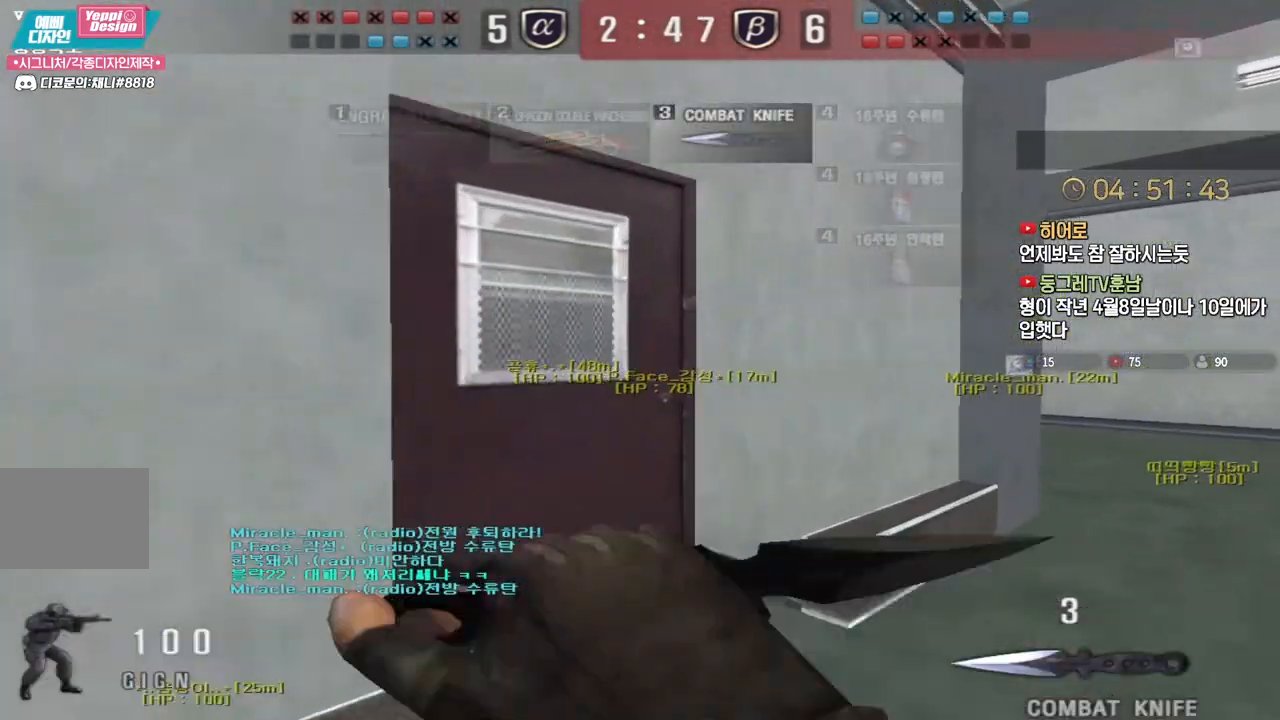
{"keys": ["d", "w"], "events": []}
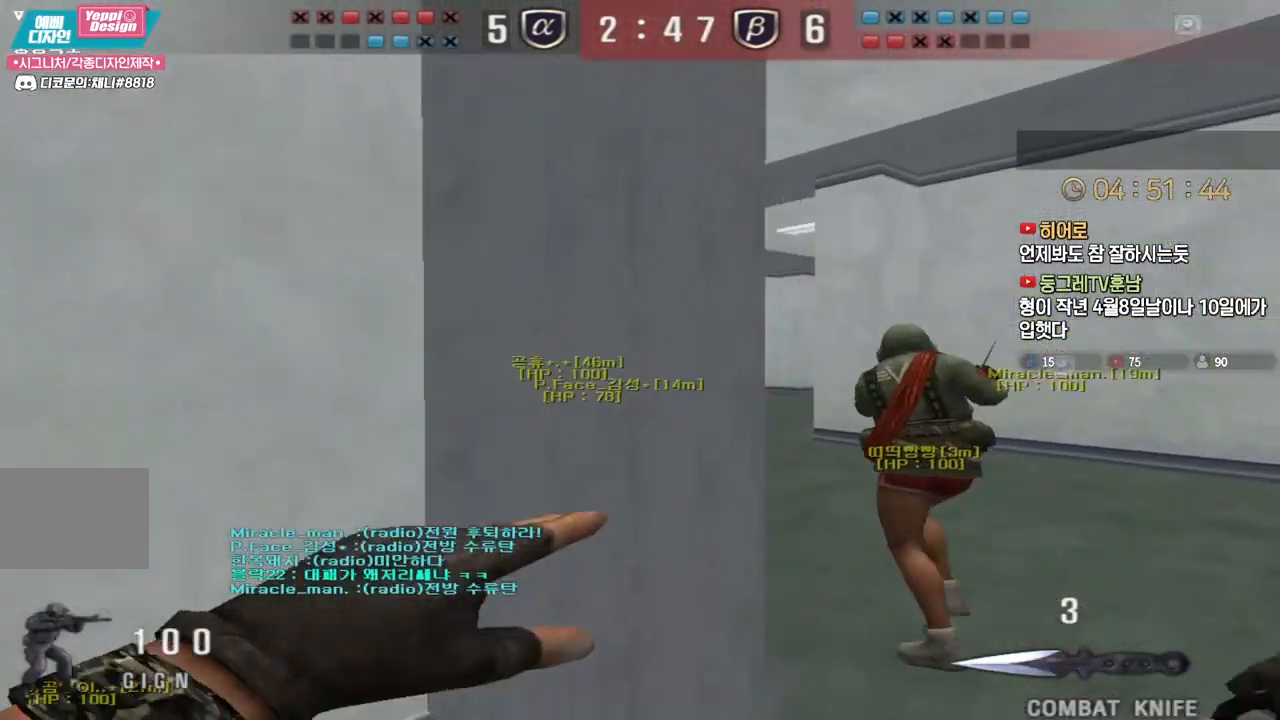
{"keys": ["a", "w"], "events": [[133, "d", "up"], [183, "a", "down"], [317, "ctrl", "down"], [333, "a", "up"], [333, "w", "up"], [350, "space", "down"], [367, "ctrl", "up"], [400, "space", "up"], [417, "a", "down"], [417, "w", "down"]]}
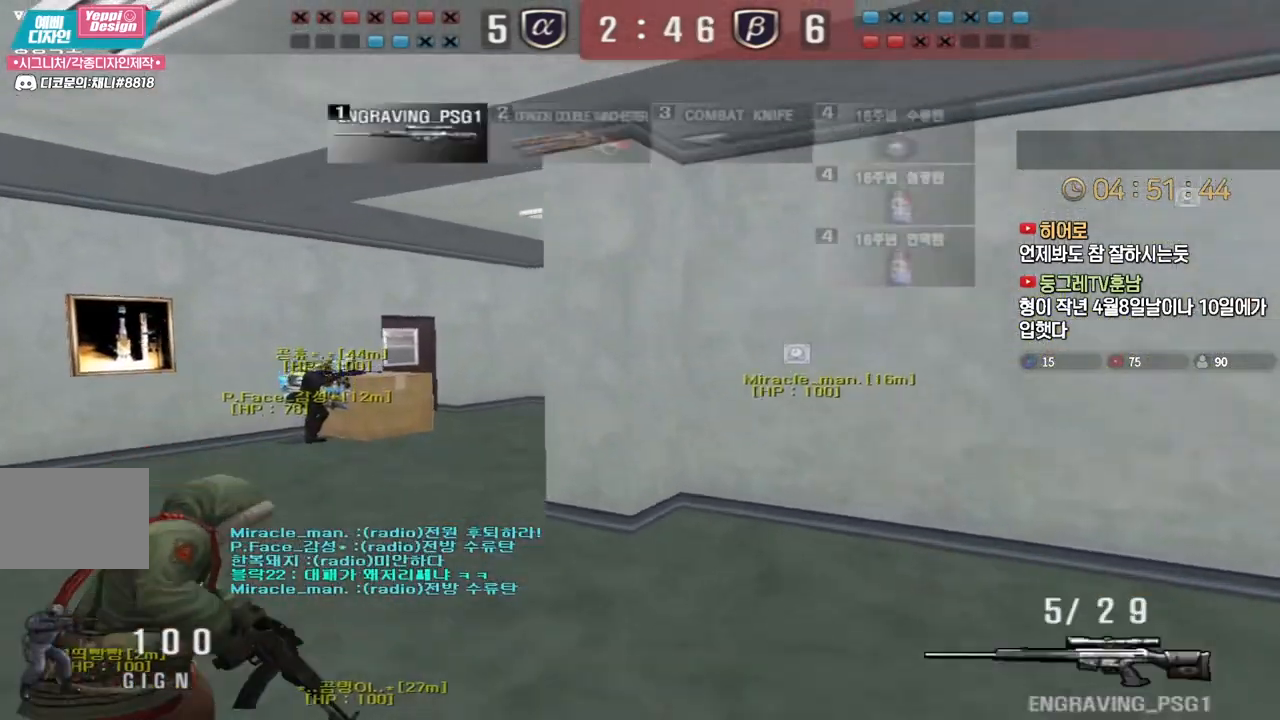
{"keys": ["a", "w"], "events": []}
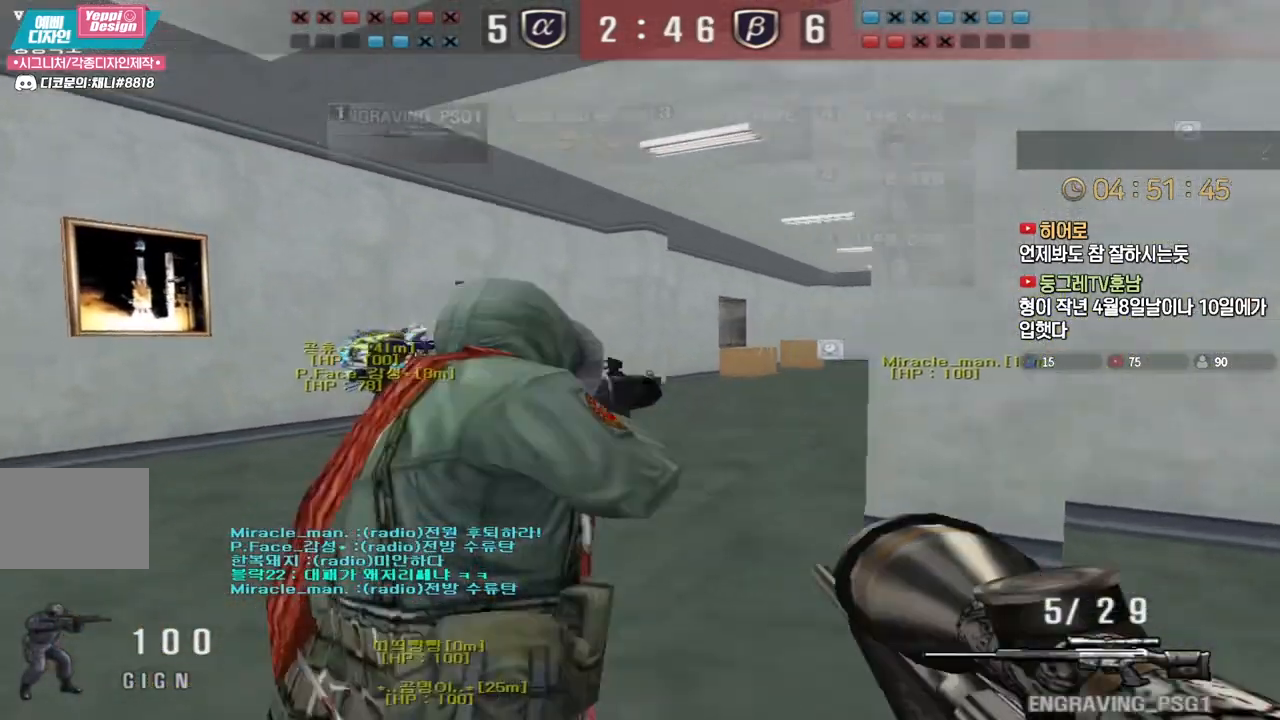
{"keys": [], "events": [[33, "ctrl", "down"], [67, "a", "up"], [67, "w", "up"], [83, "space", "down"], [100, "ctrl", "up"], [117, "space", "up"]]}
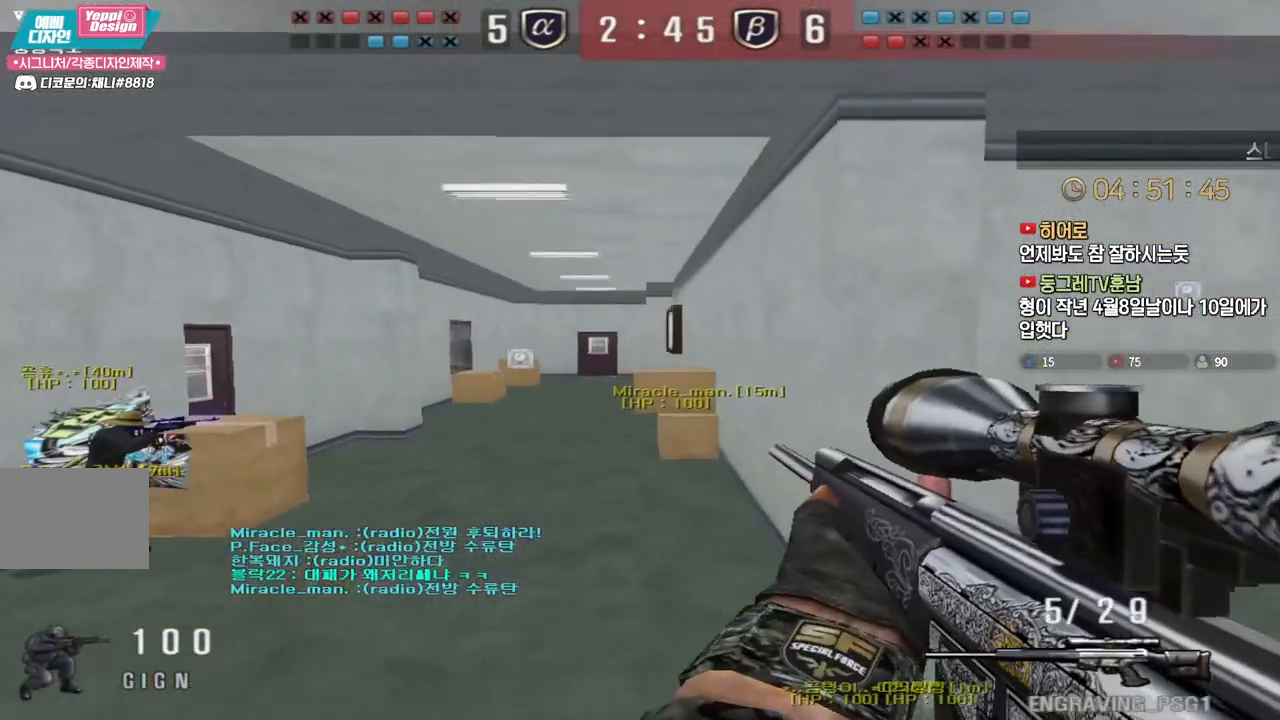
{"keys": ["a", "w"], "events": [[167, "a", "down"], [167, "w", "down"], [283, "ctrl", "down"], [300, "a", "up"], [317, "space", "down"], [317, "w", "up"], [350, "ctrl", "up"], [367, "w", "down"], [383, "a", "down"], [383, "space", "up"]]}
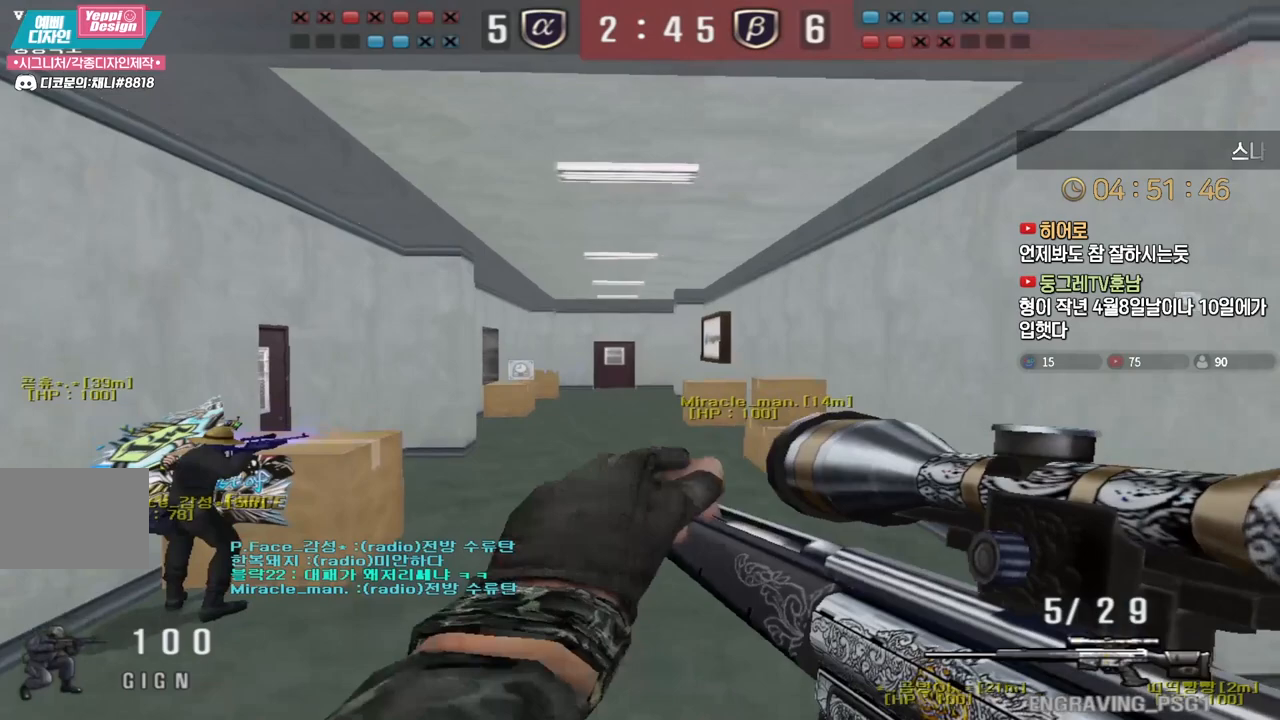
{"keys": ["a", "d", "w"], "events": [[500, "d", "down"]]}
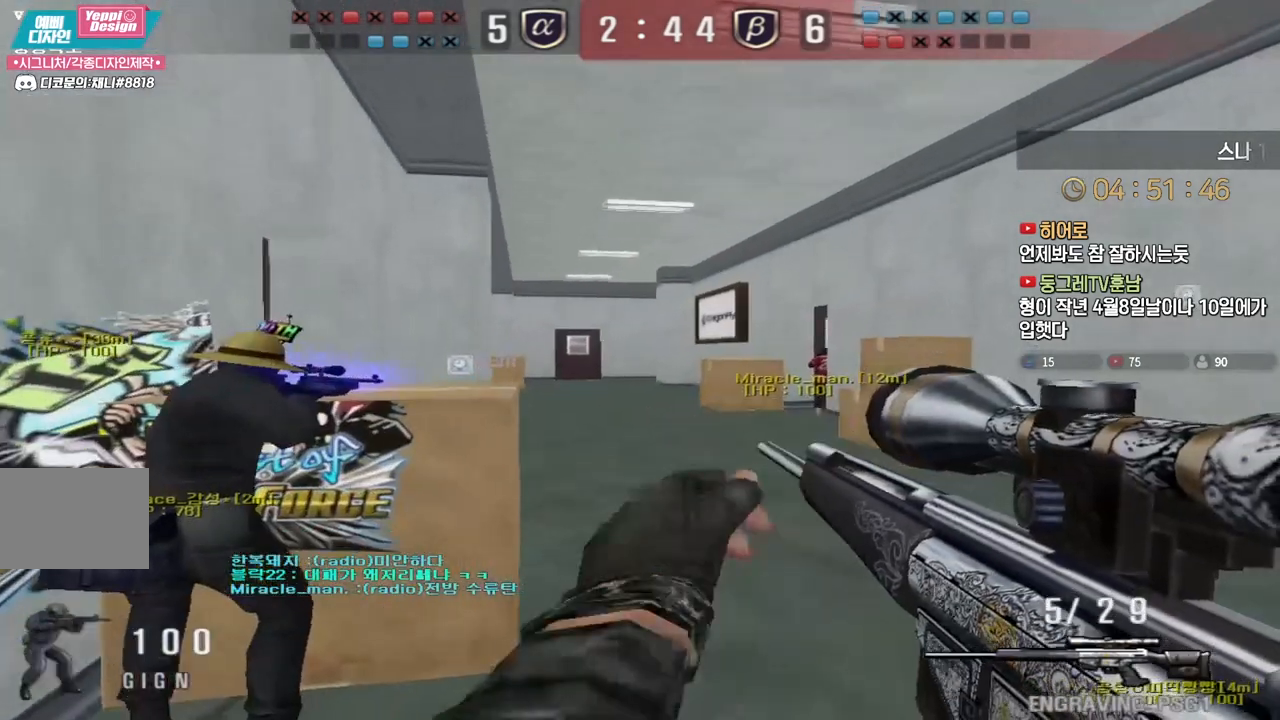
{"keys": ["d", "w"], "events": [[50, "a", "up"], [117, "ctrl", "down"], [133, "d", "up"], [150, "w", "up"], [167, "ctrl", "up"], [167, "space", "down"], [200, "space", "up"], [217, "d", "down"], [233, "w", "down"]]}
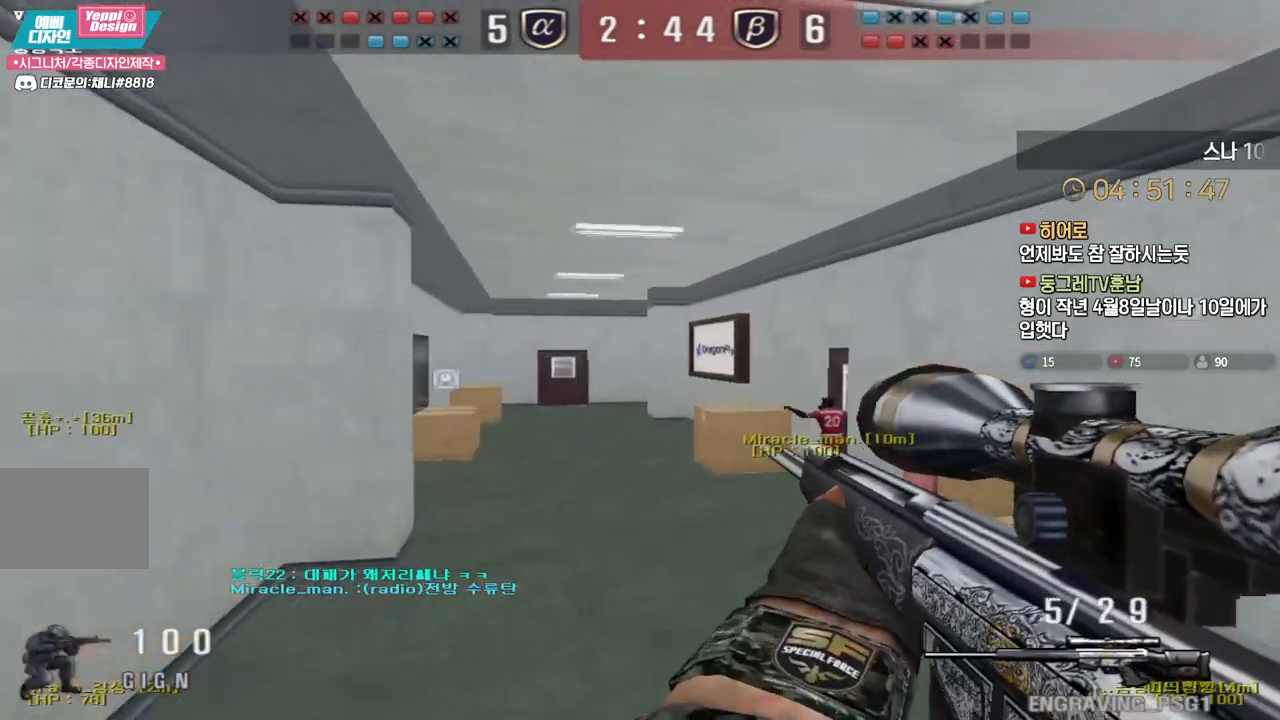
{"keys": ["ctrl"], "events": [[83, "d", "up"], [150, "a", "down"], [417, "ctrl", "down"], [450, "a", "up"], [450, "w", "up"]]}
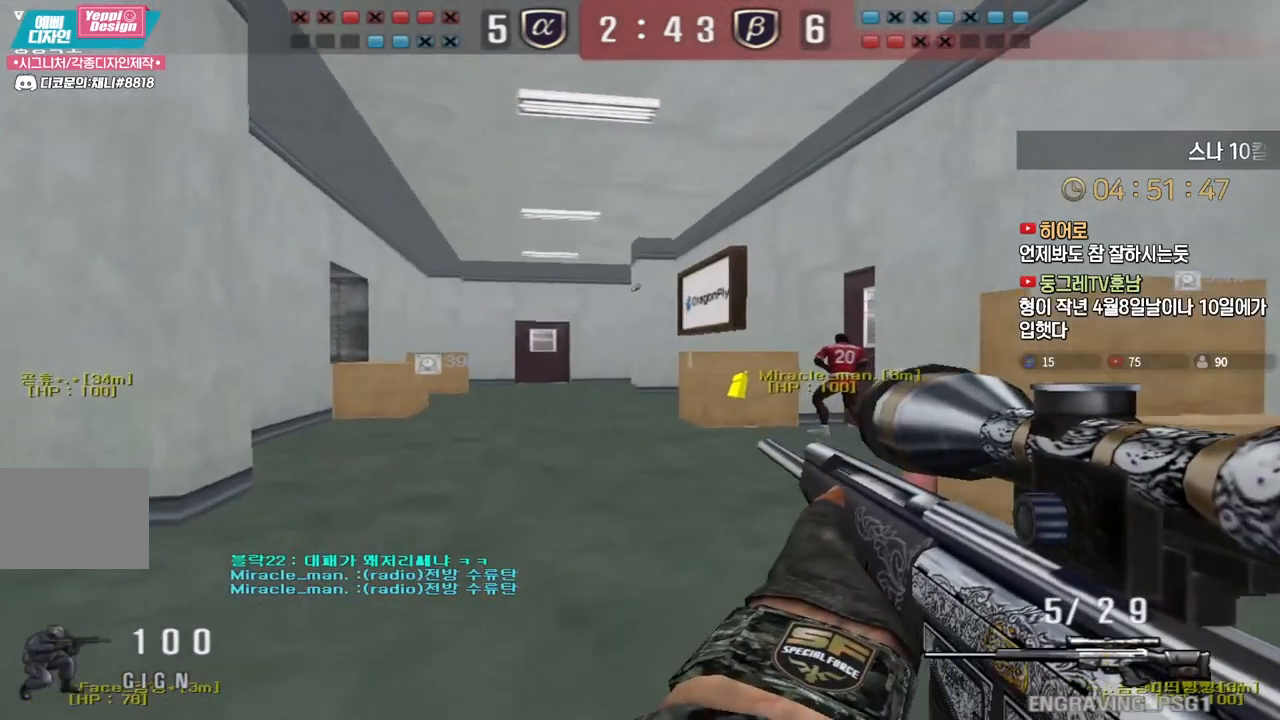
{"keys": ["d", "w"], "events": [[17, "ctrl", "up"], [17, "w", "down"], [33, "a", "down"], [100, "ctrl", "down"], [117, "a", "up"], [133, "space", "down"], [133, "w", "up"], [200, "ctrl", "up"], [217, "space", "up"], [217, "w", "down"], [250, "d", "down"]]}
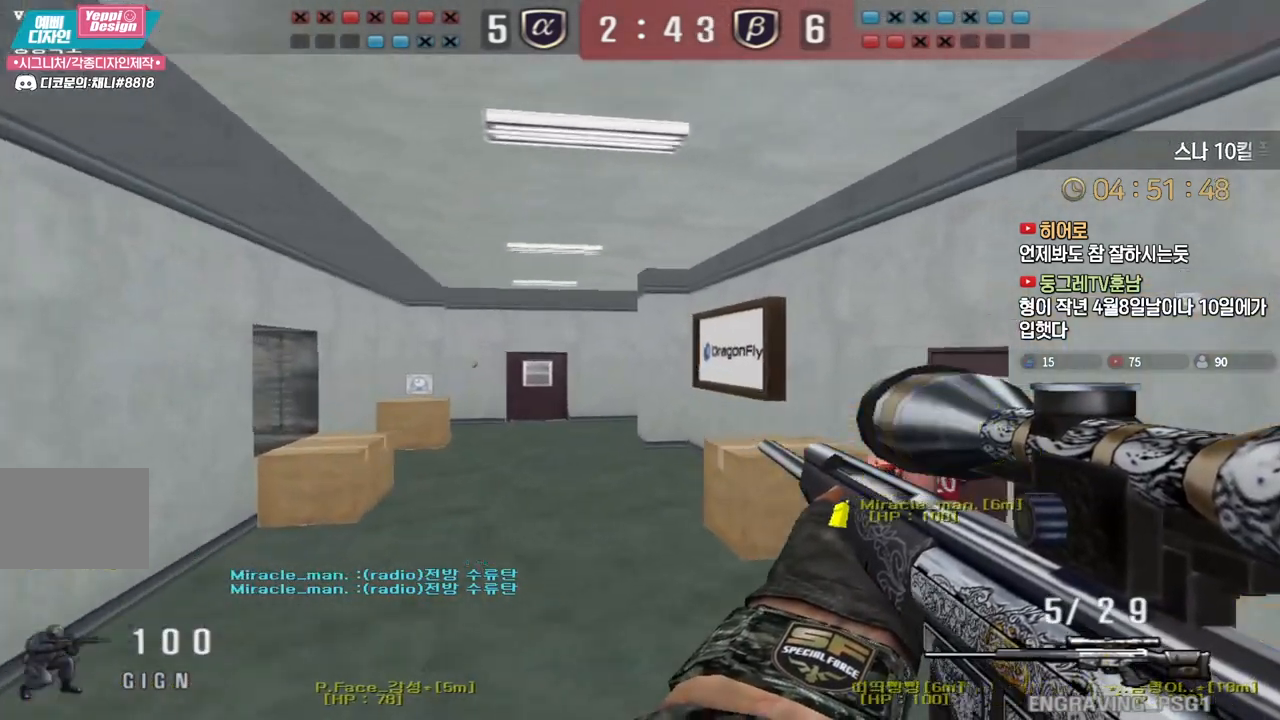
{"keys": ["a", "w"], "events": [[50, "d", "up"], [100, "a", "down"], [367, "ctrl", "down"], [400, "a", "up"], [417, "ctrl", "up"], [417, "space", "down"], [417, "w", "up"], [467, "space", "up"], [467, "w", "down"], [483, "a", "down"]]}
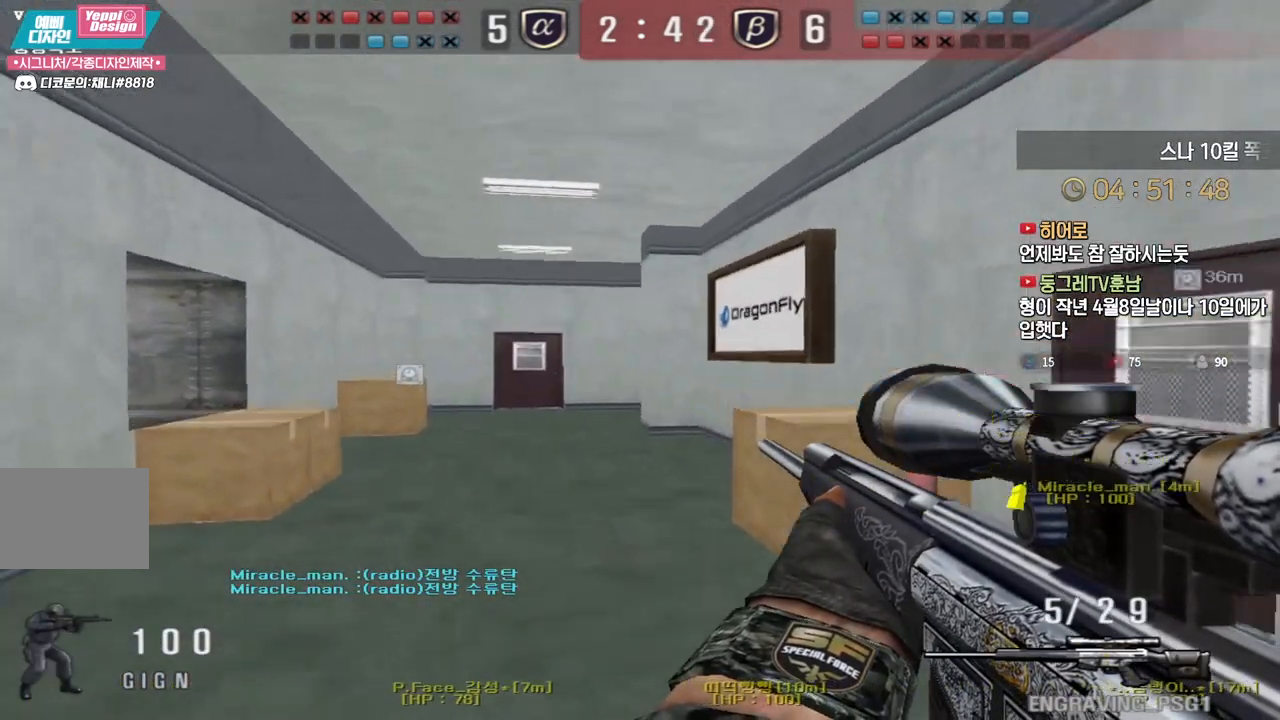
{"keys": ["a", "w"], "events": []}
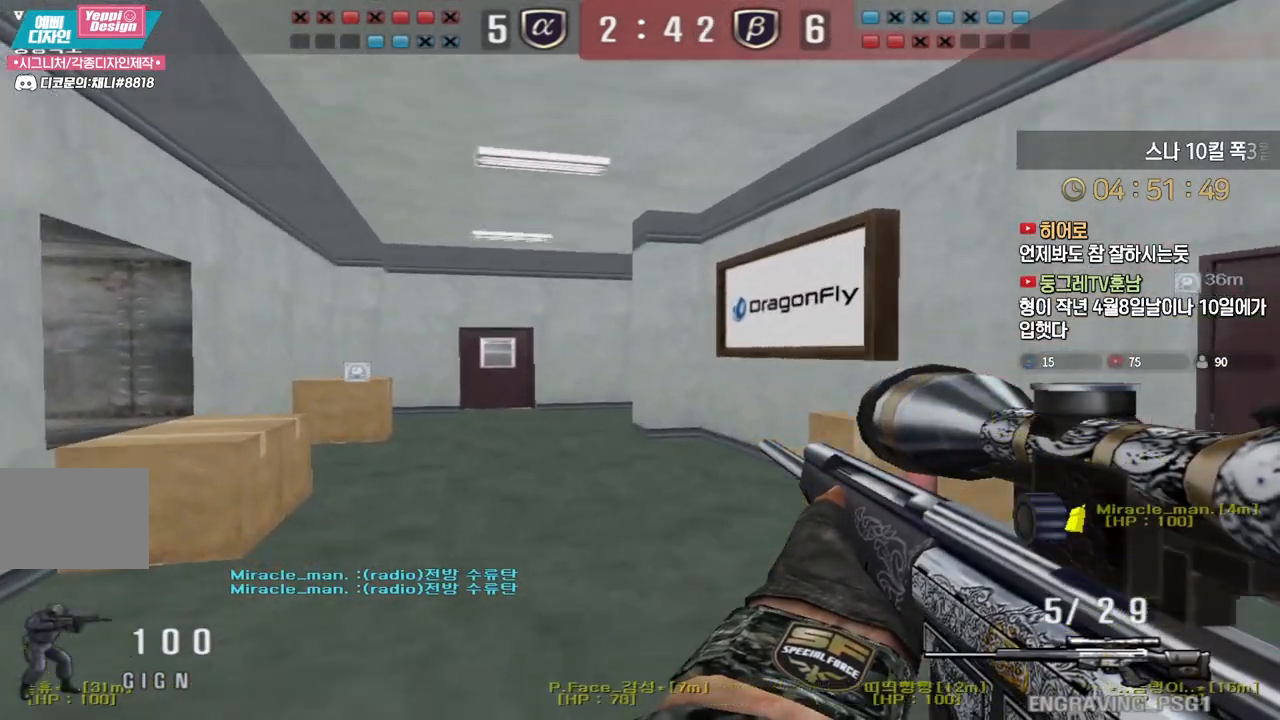
{"keys": ["a", "w"], "events": [[167, "ctrl", "down"], [217, "a", "up"], [217, "w", "up"], [300, "a", "down"], [300, "w", "down"], [367, "a", "up"], [383, "ctrl", "up"], [383, "w", "up"], [417, "w", "down"], [433, "a", "down"]]}
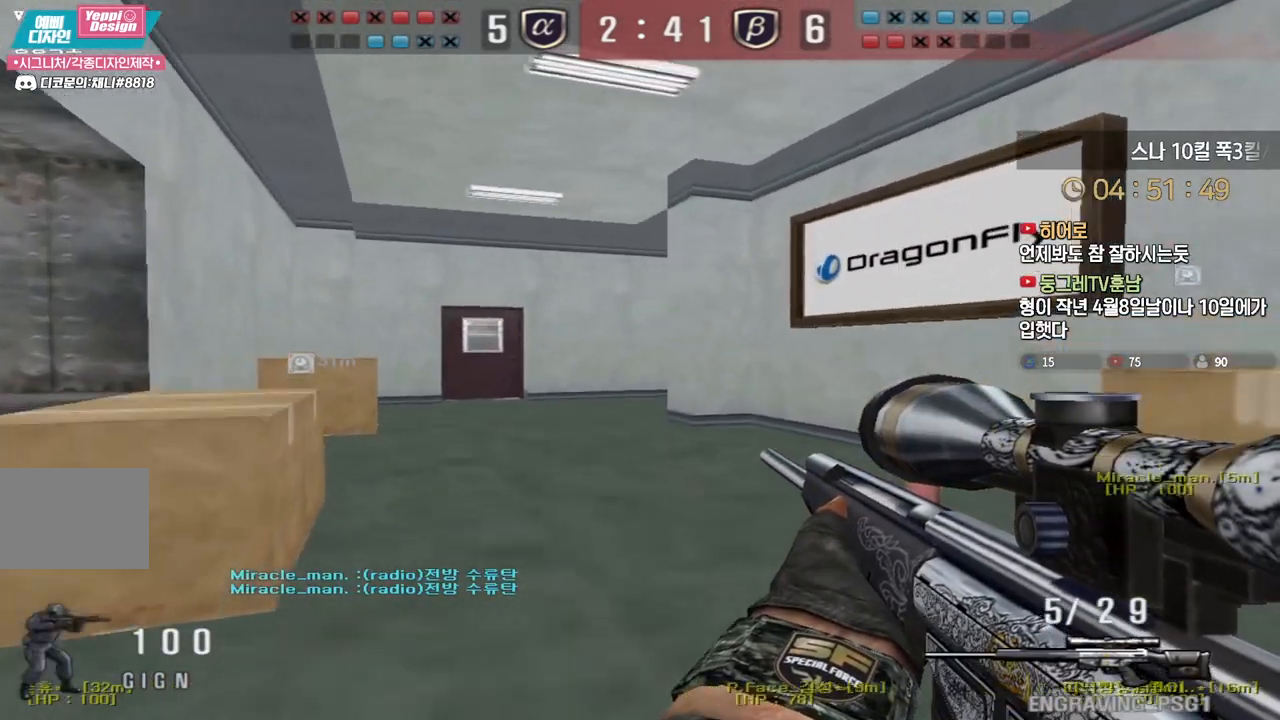
{"keys": ["a", "w"], "events": [[17, "ctrl", "down"], [50, "w", "up"], [67, "a", "up"], [117, "a", "down"], [133, "w", "down"], [167, "ctrl", "up"], [300, "space", "down"], [317, "ctrl", "down"], [400, "space", "up"], [483, "ctrl", "up"]]}
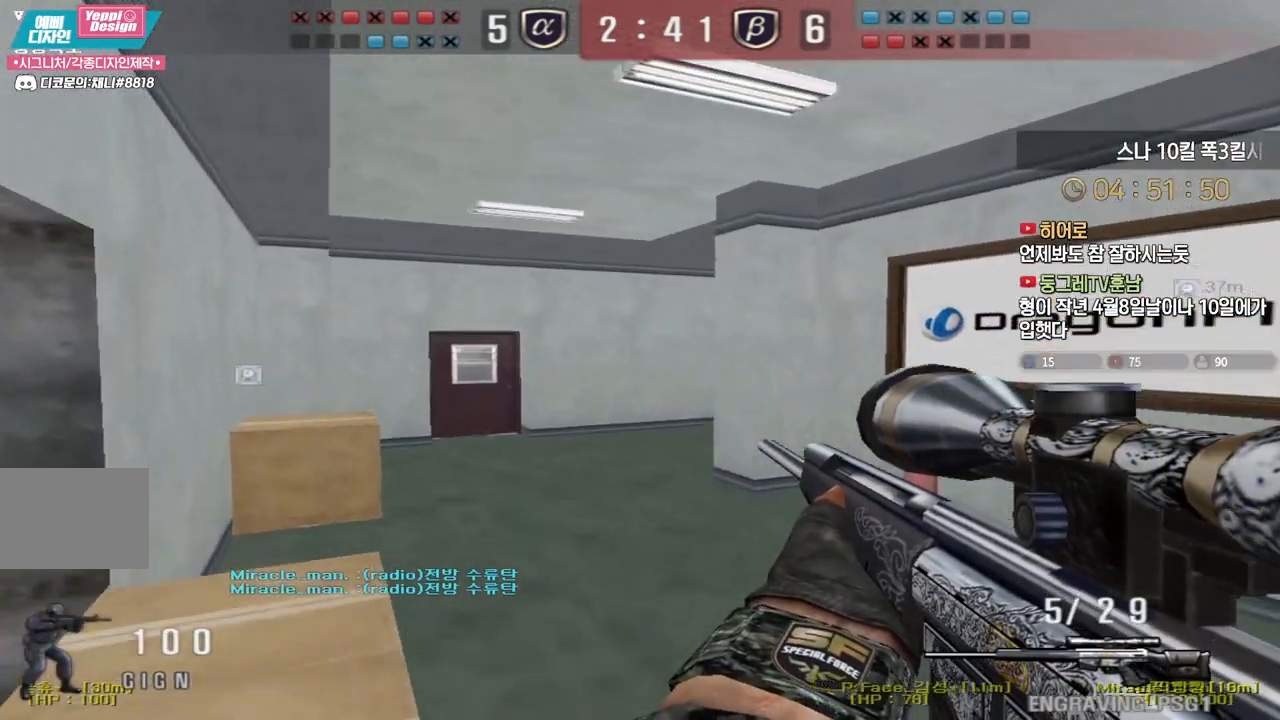
{"keys": ["a", "ctrl", "space", "w"], "events": [[483, "ctrl", "down"], [500, "space", "down"]]}
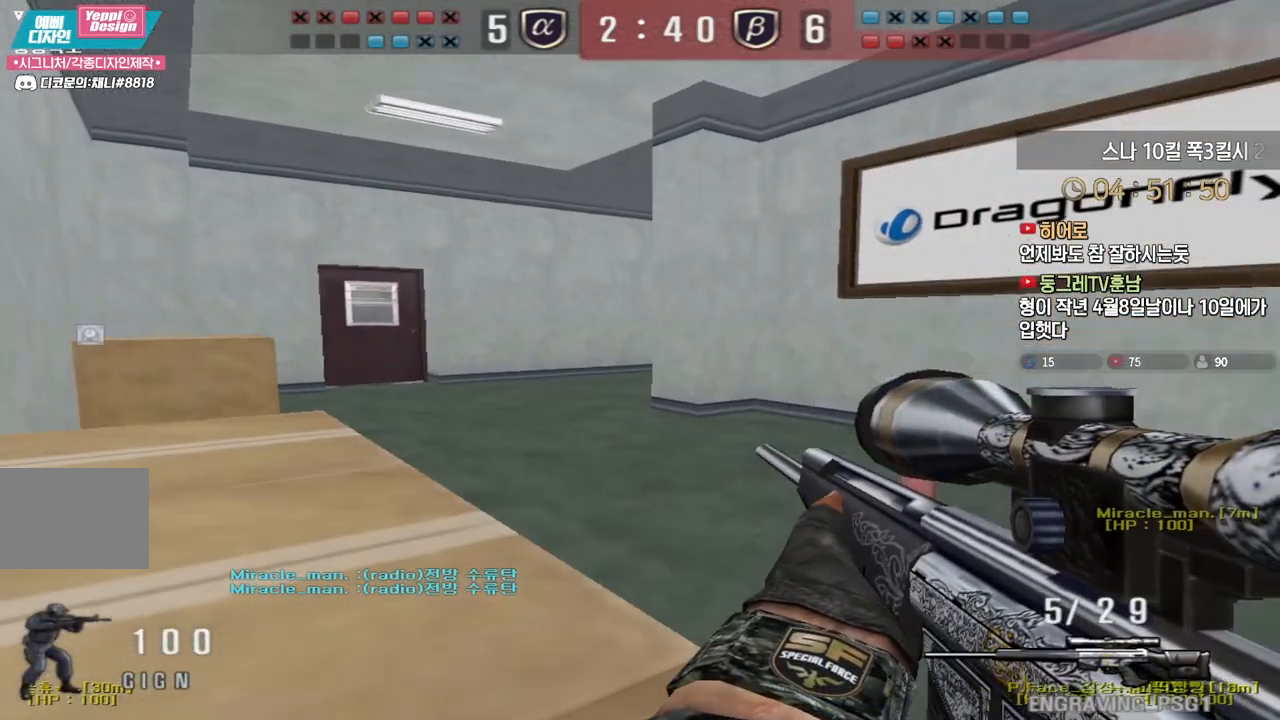
{"keys": ["a", "s", "shift"], "events": [[50, "ctrl", "up"], [117, "space", "up"], [250, "w", "up"], [267, "shift", "down"], [367, "s", "down"]]}